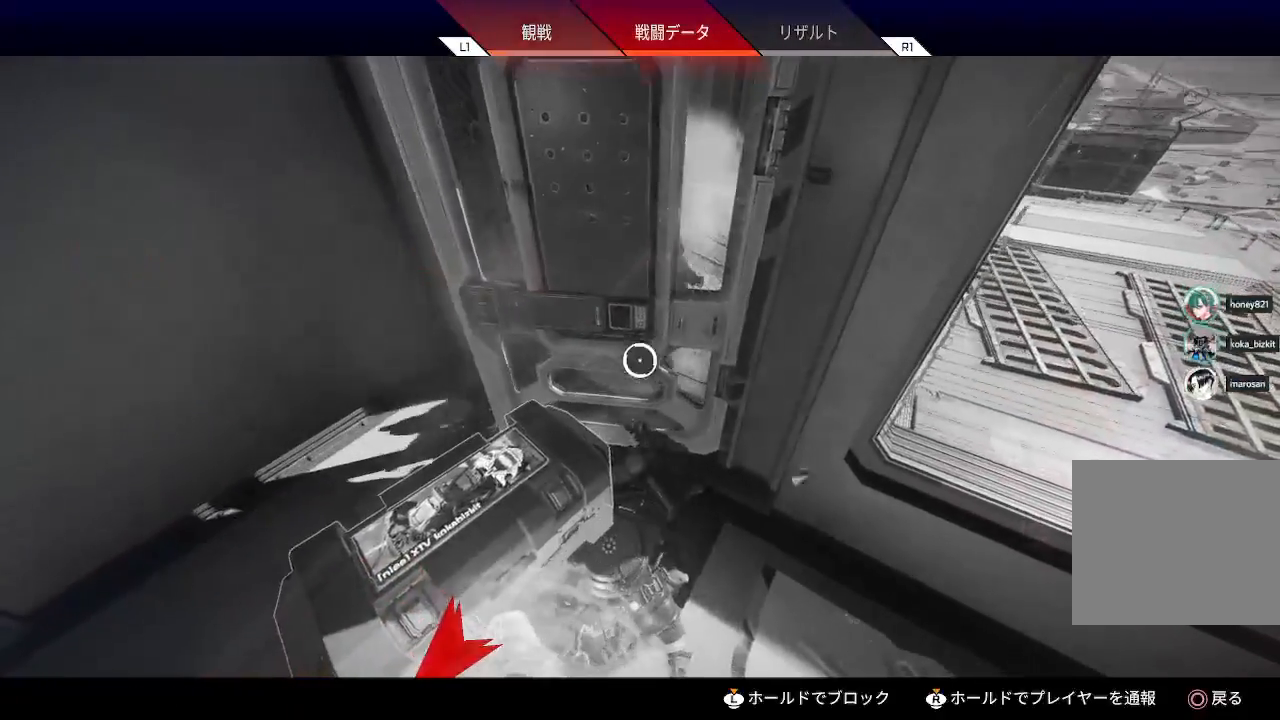
Gameplay with a controller (PlayStation layout); each line is a JSON object with the inputs held at the frame after it. "events" lists button and stick changes between this image and that frame as [ms after this image, input, new state], when the widget could be followed in between. Not read: L3 R3 SELECT.
{"buttons": [], "left_stick": "center", "right_stick": "center", "events": []}
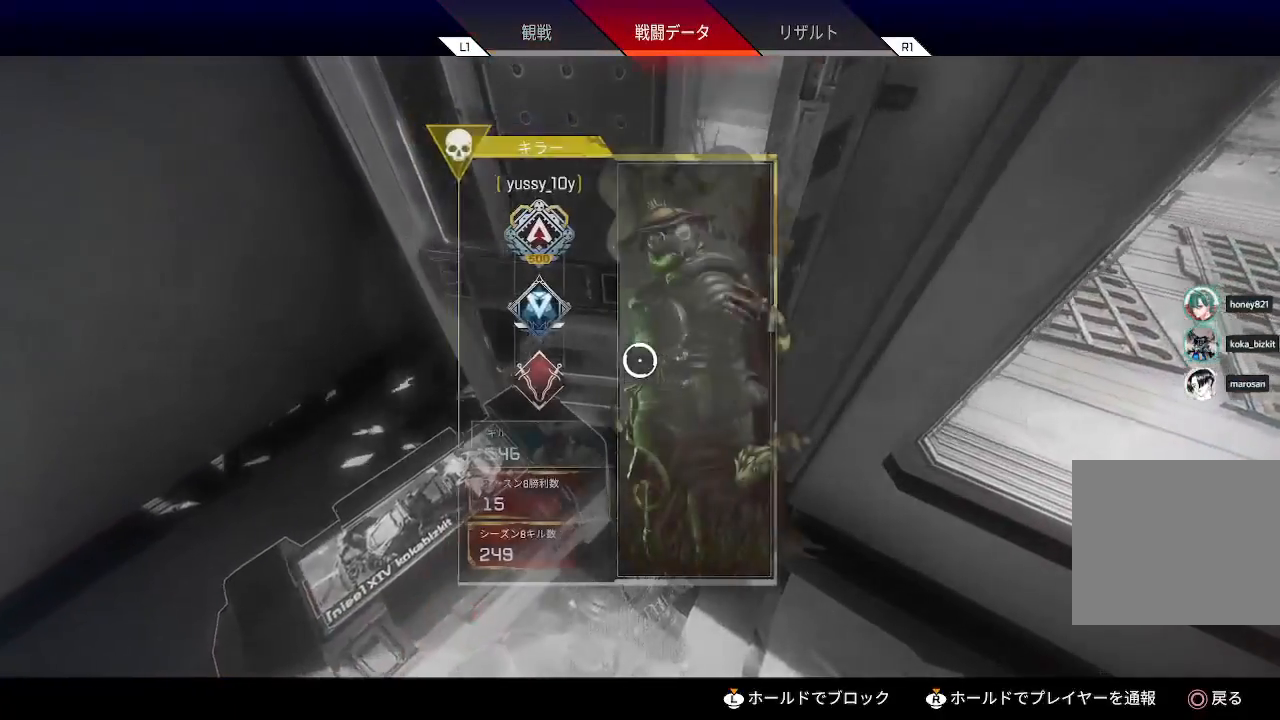
{"buttons": [], "left_stick": "center", "right_stick": "center", "events": [[217, "R1", "down"], [333, "R1", "up"]]}
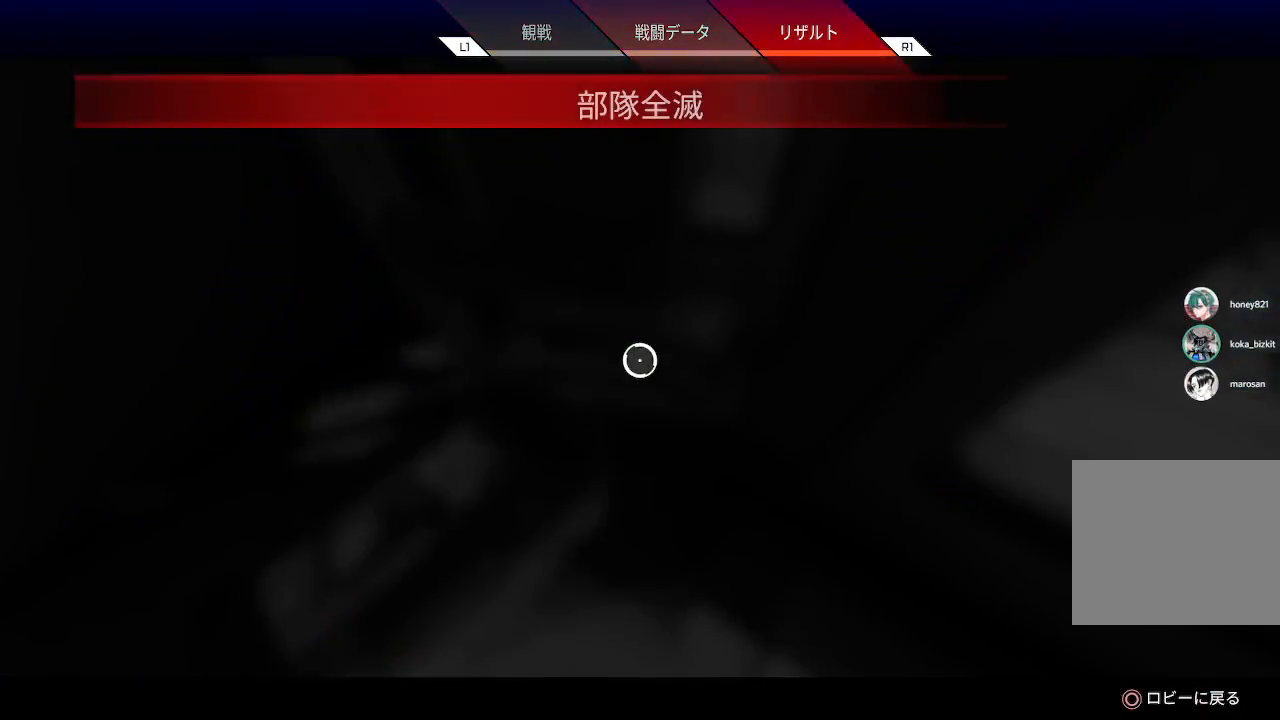
{"buttons": [], "left_stick": "center", "right_stick": "center", "events": []}
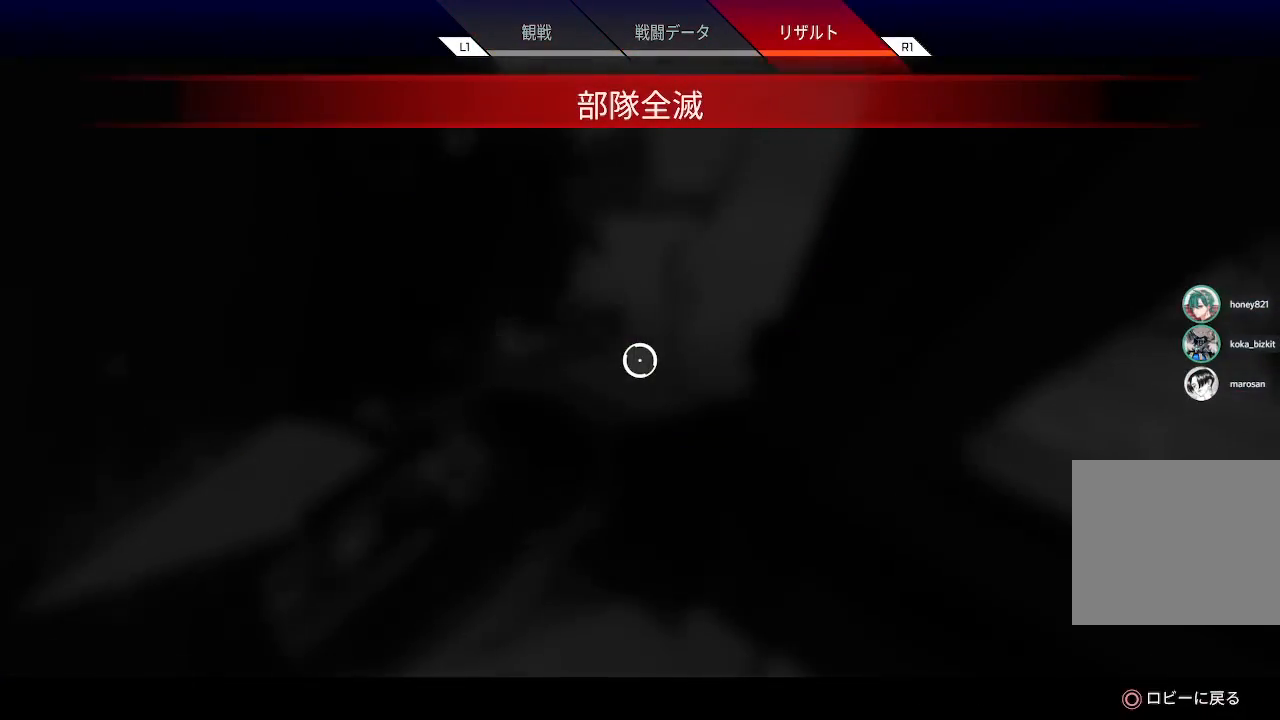
{"buttons": [], "left_stick": "center", "right_stick": "center", "events": []}
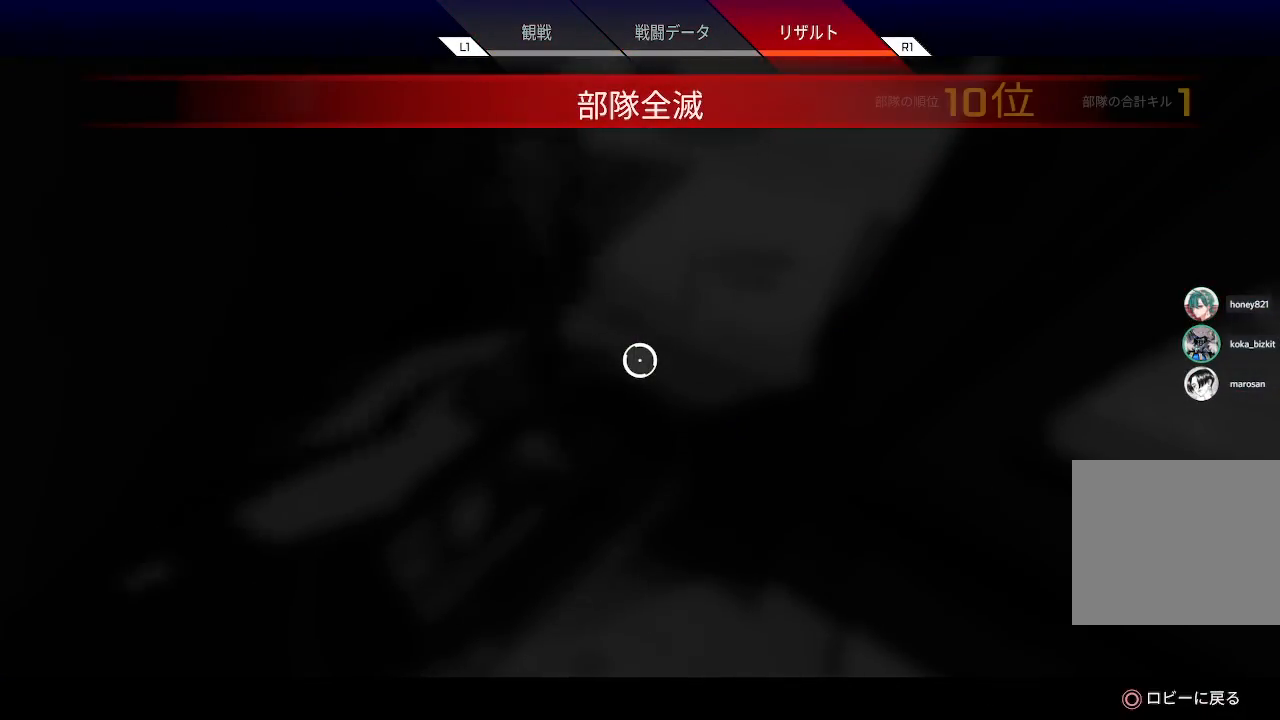
{"buttons": [], "left_stick": "center", "right_stick": "center", "events": []}
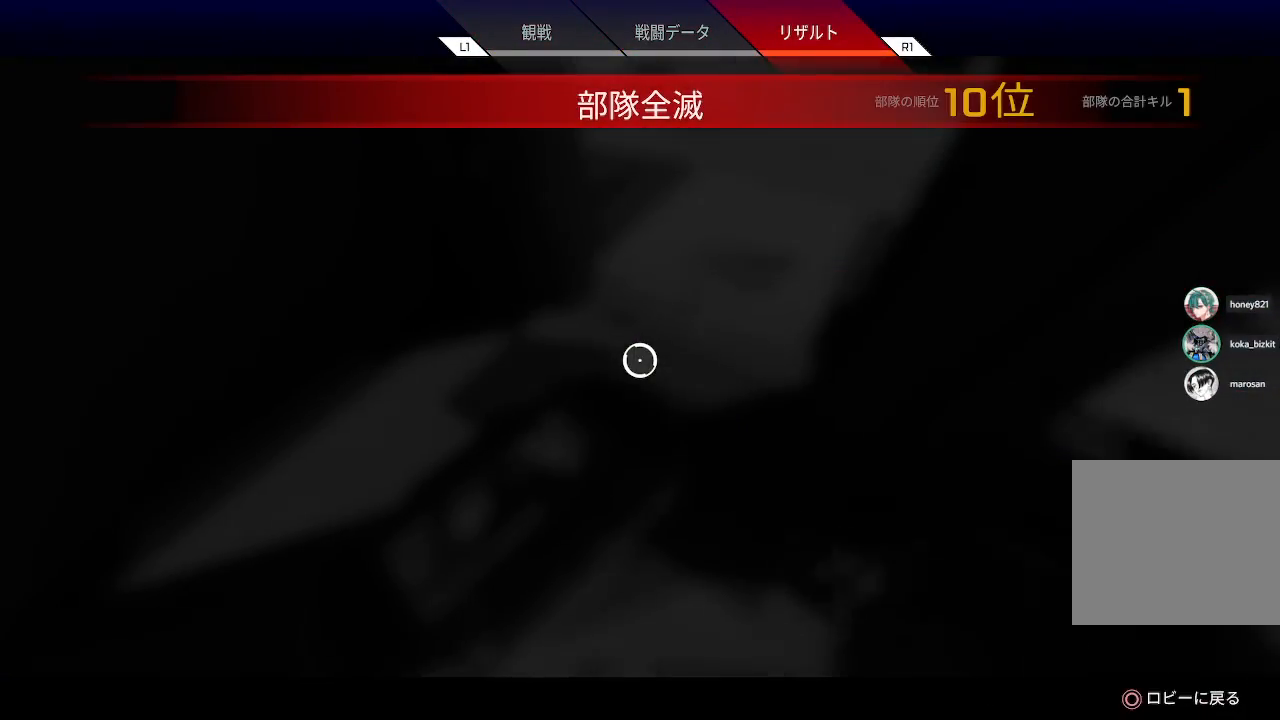
{"buttons": [], "left_stick": "center", "right_stick": "center", "events": []}
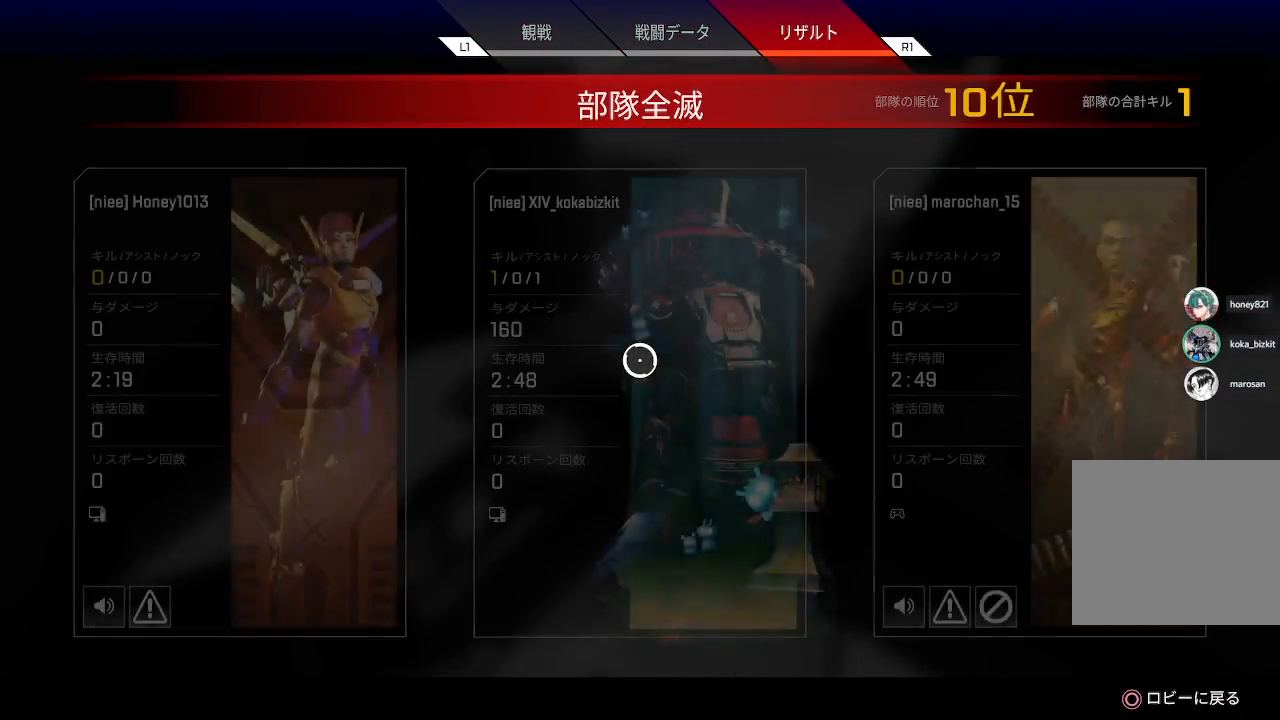
{"buttons": [], "left_stick": "center", "right_stick": "center", "events": []}
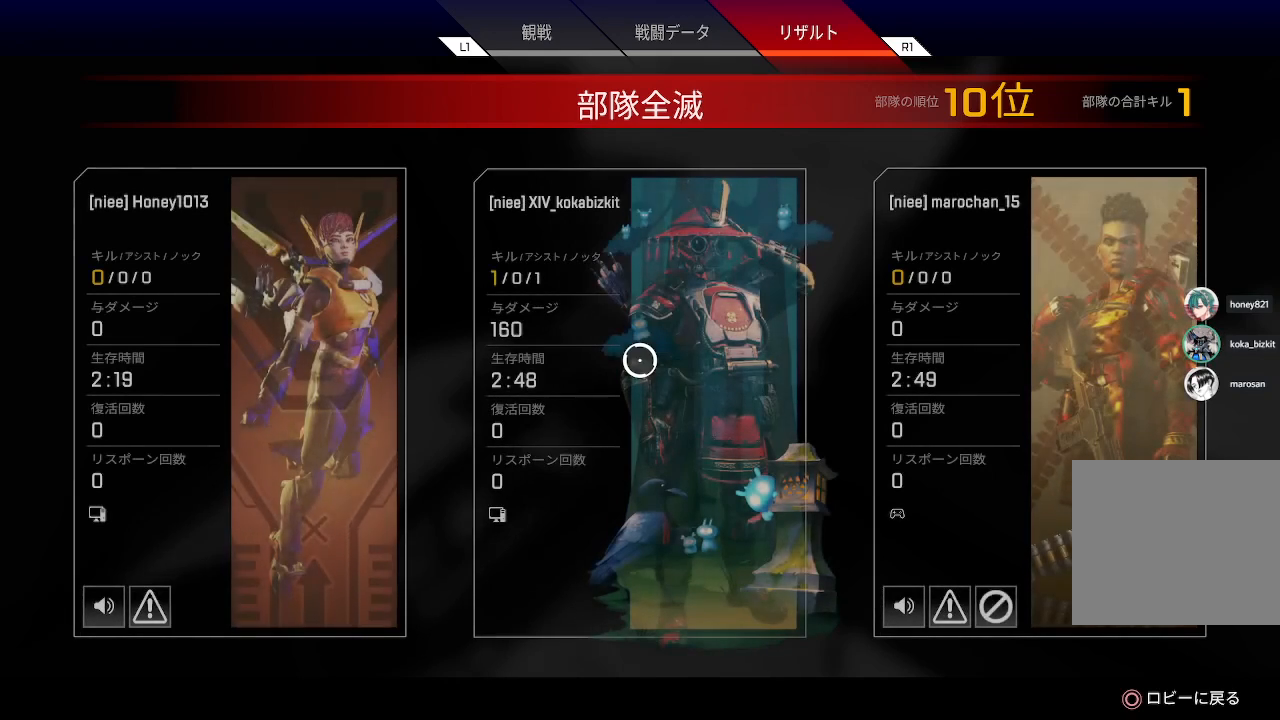
{"buttons": [], "left_stick": "center", "right_stick": "center", "events": []}
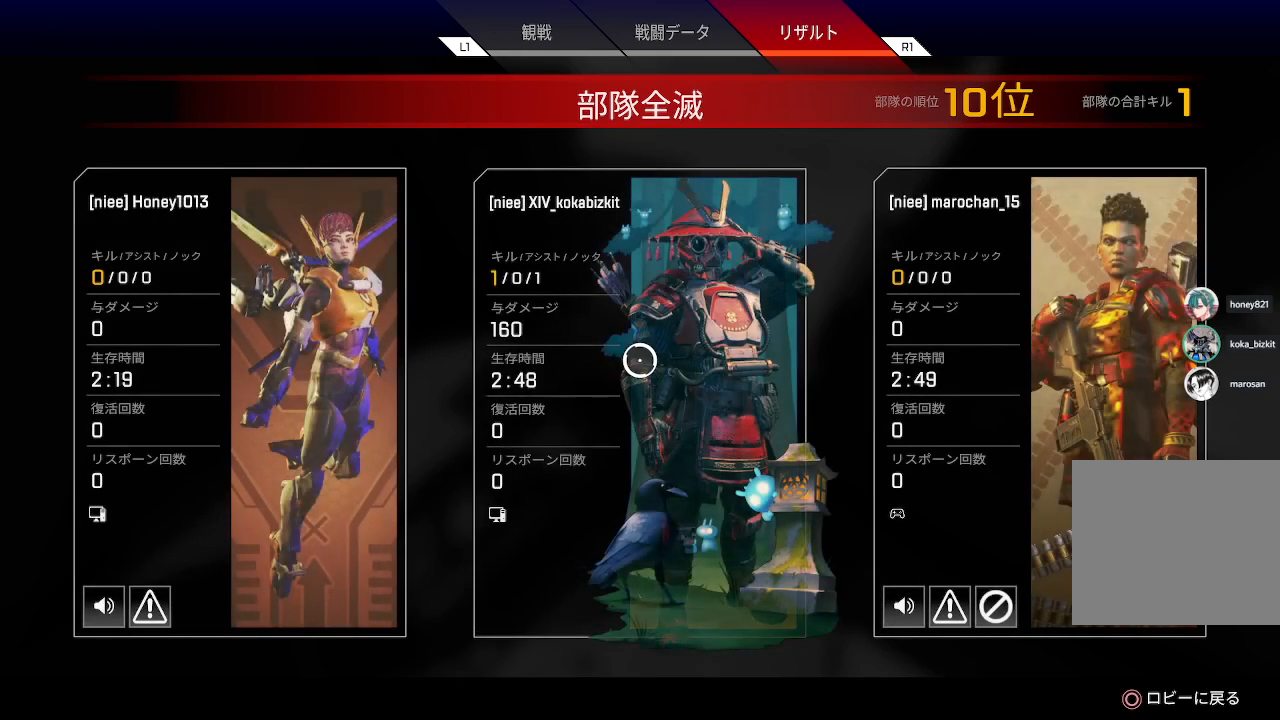
{"buttons": [], "left_stick": "center", "right_stick": "center", "events": [[200, "CIRCLE", "down"], [300, "CIRCLE", "up"]]}
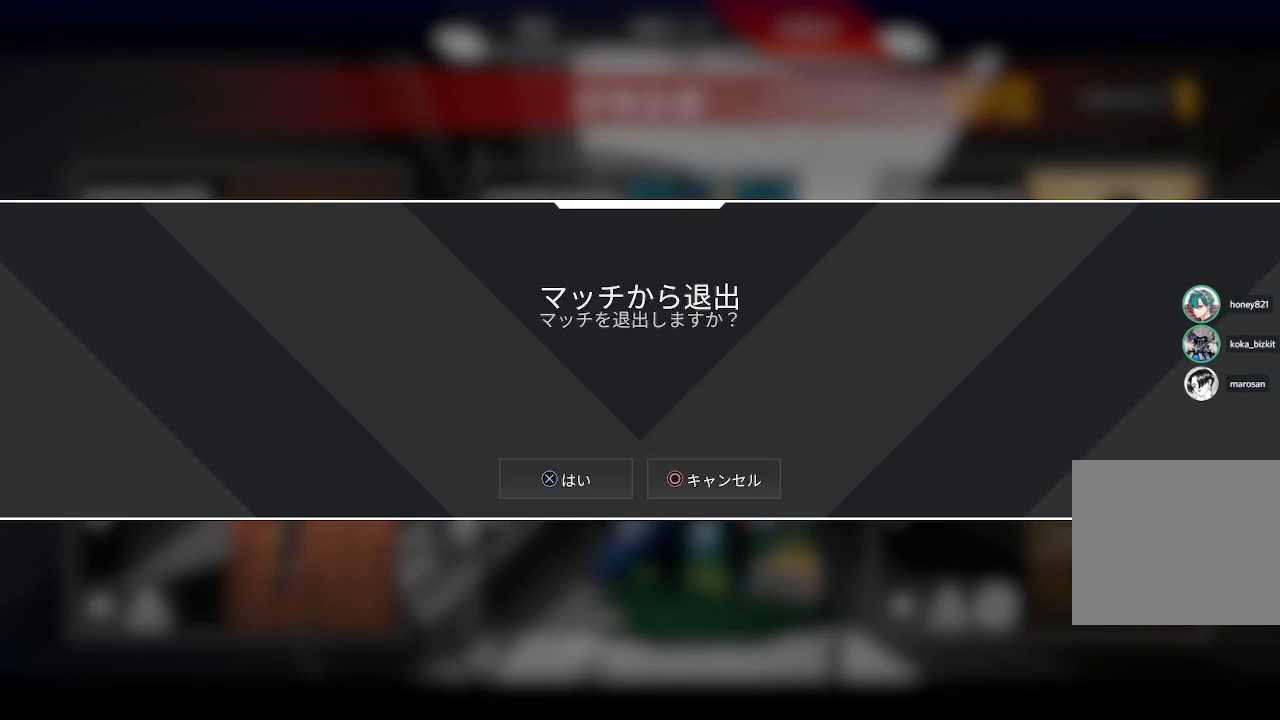
{"buttons": [], "left_stick": "center", "right_stick": "center", "events": [[67, "CROSS", "down"], [183, "CROSS", "up"]]}
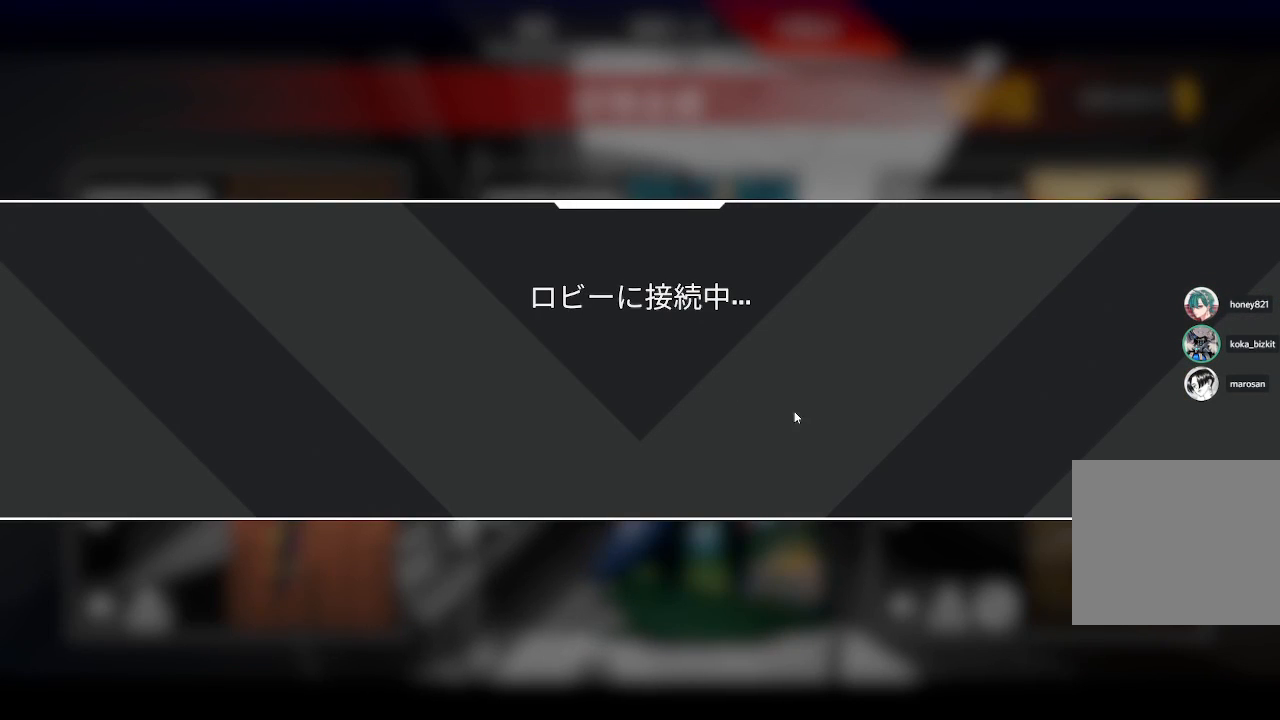
{"buttons": [], "left_stick": "center", "right_stick": "center", "events": []}
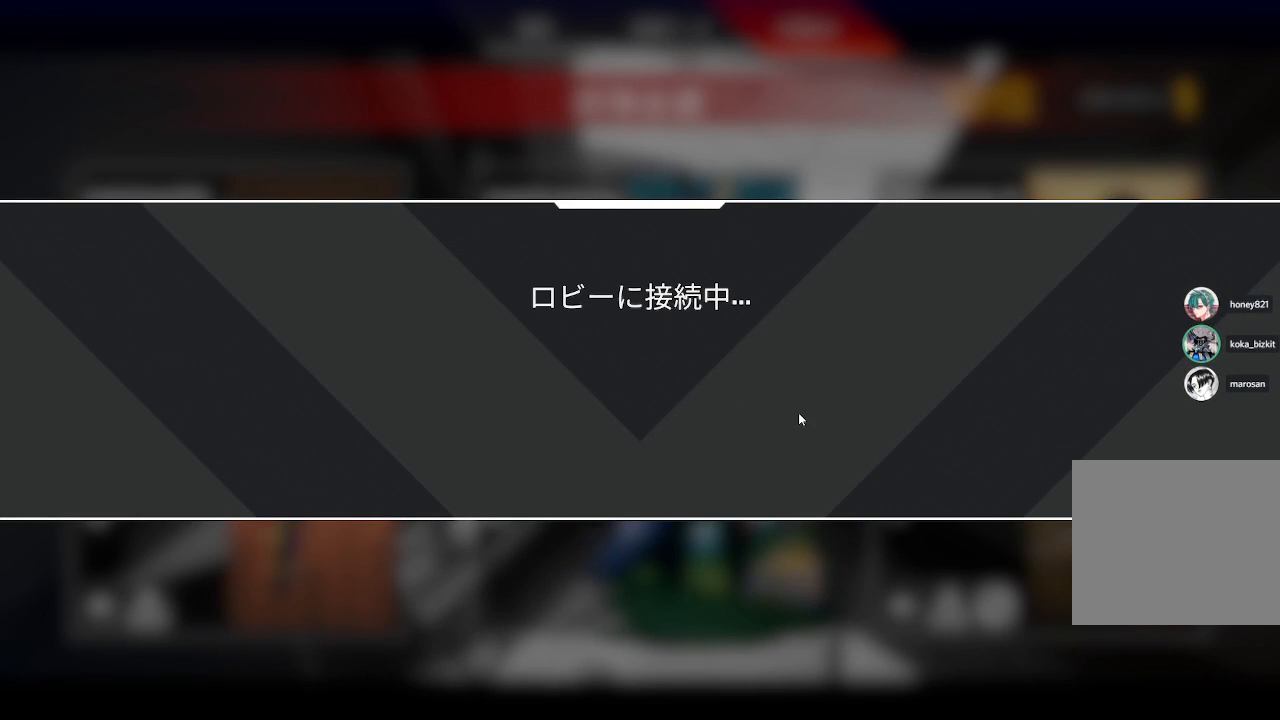
{"buttons": [], "left_stick": "center", "right_stick": "center", "events": []}
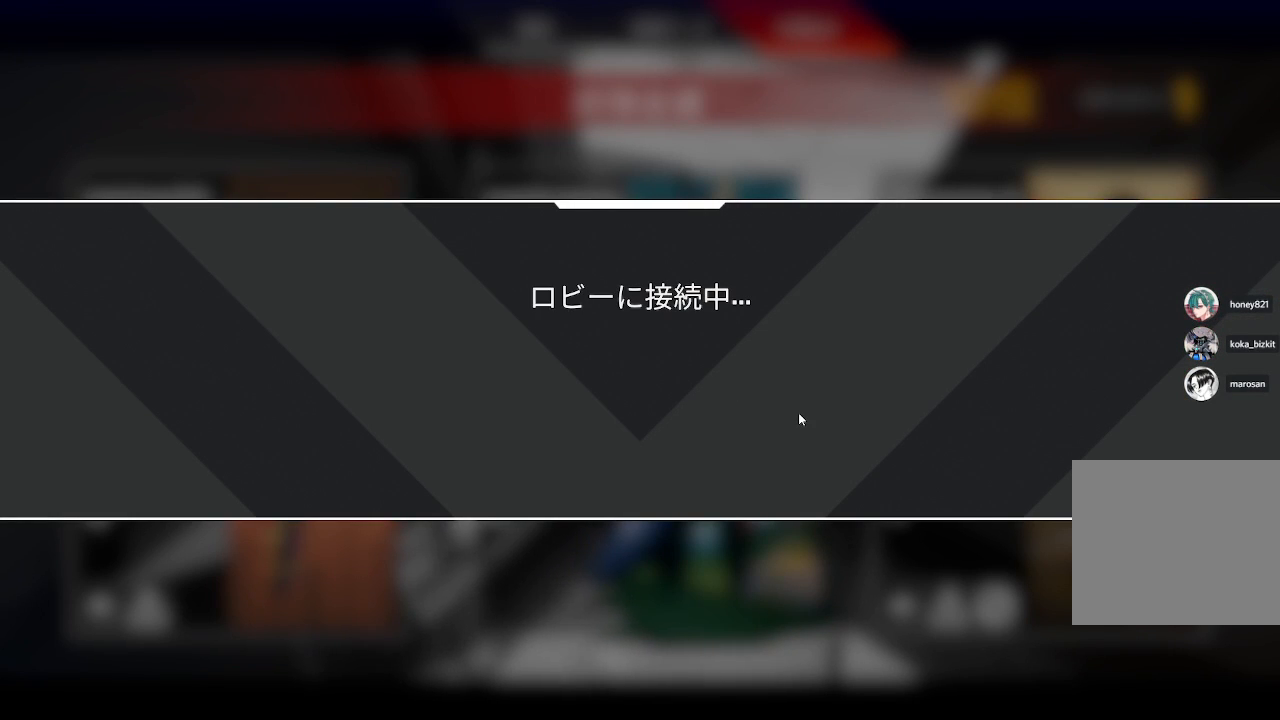
{"buttons": [], "left_stick": "center", "right_stick": "center", "events": []}
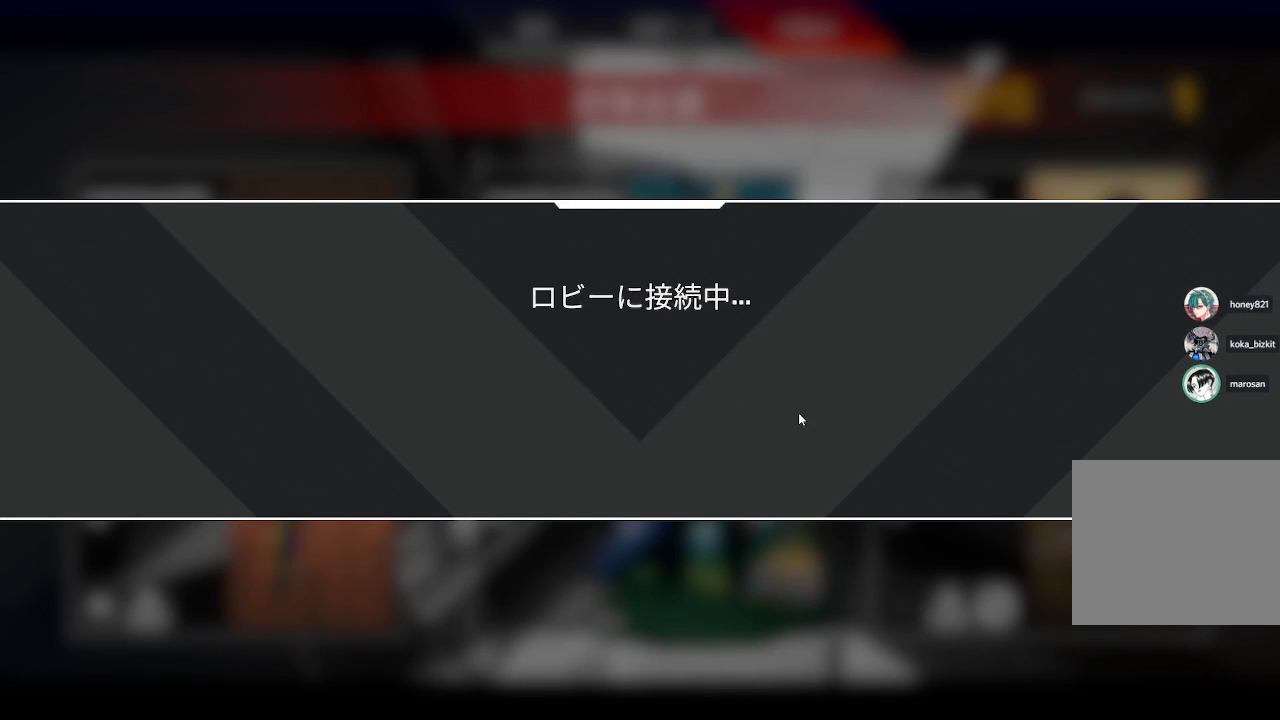
{"buttons": [], "left_stick": "center", "right_stick": "center", "events": []}
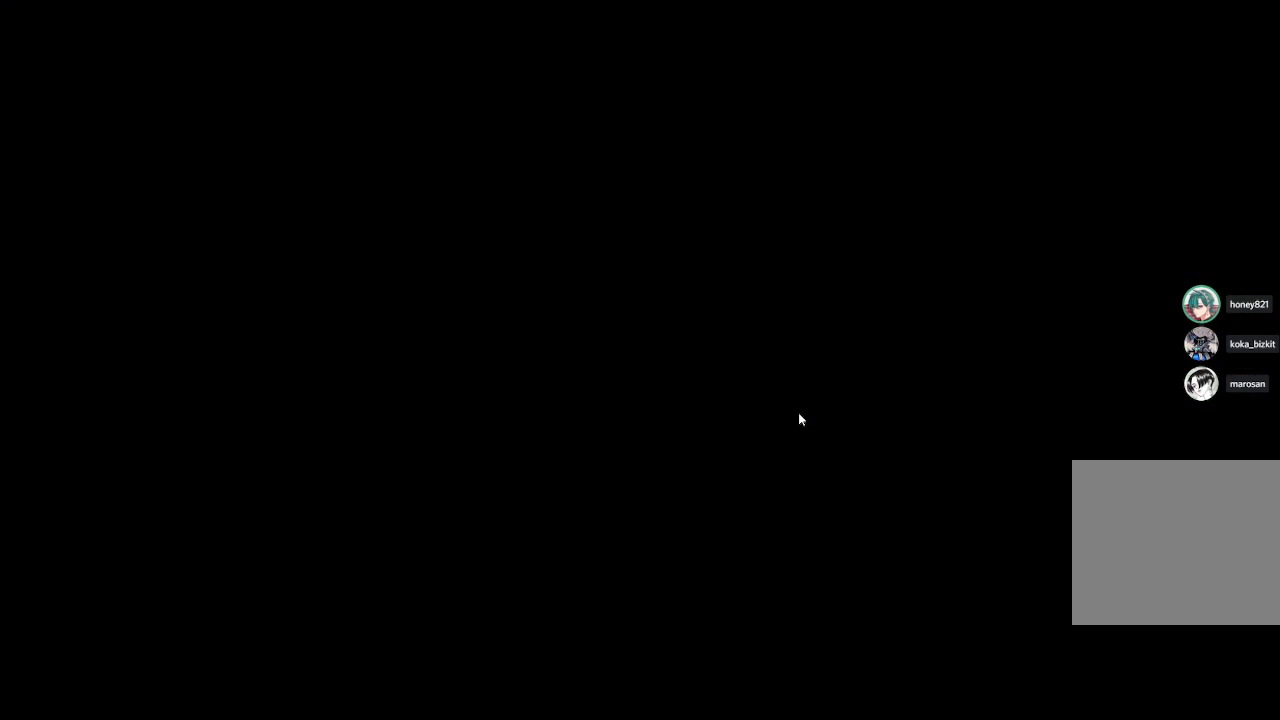
{"buttons": [], "left_stick": "center", "right_stick": "center", "events": []}
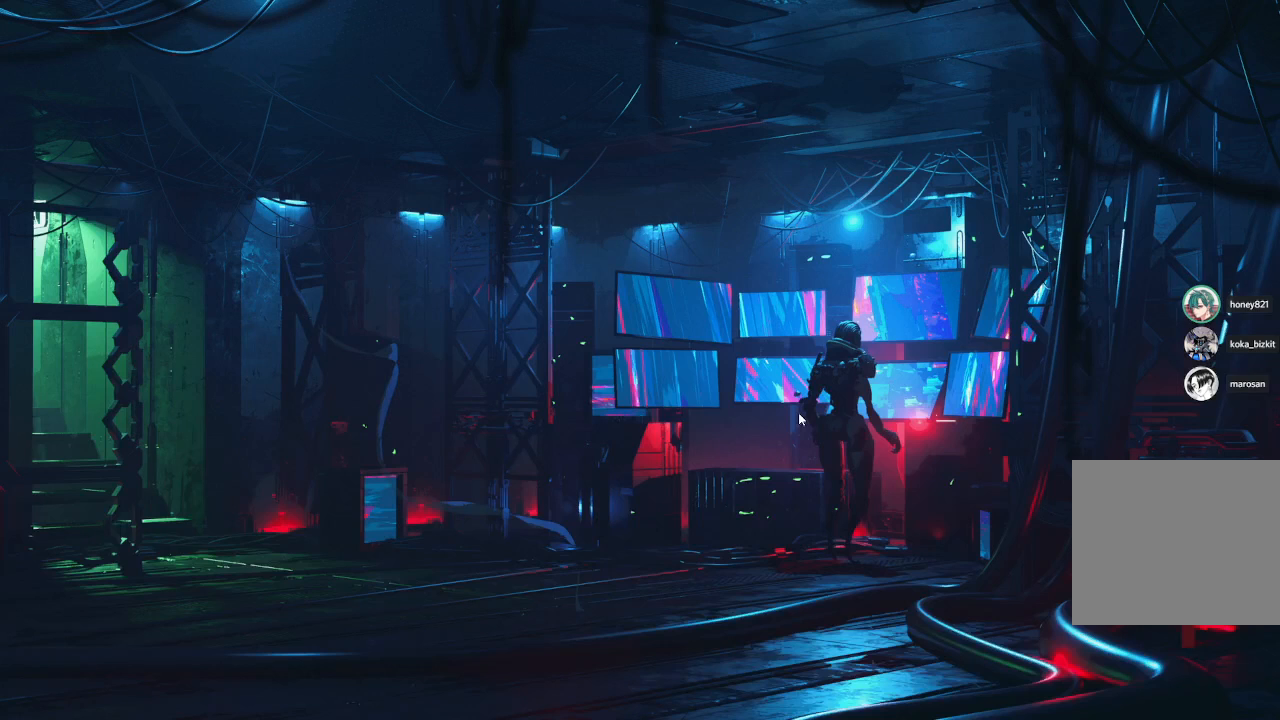
{"buttons": [], "left_stick": "center", "right_stick": "center", "events": []}
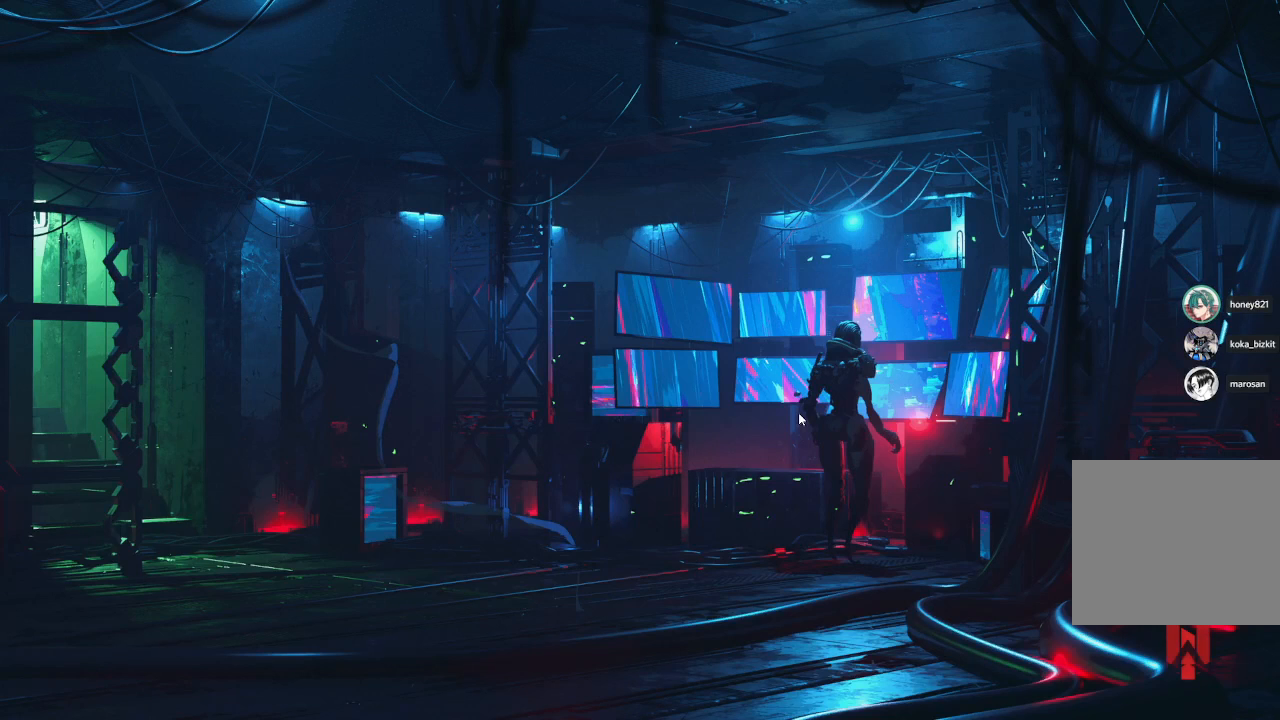
{"buttons": [], "left_stick": "center", "right_stick": "center", "events": []}
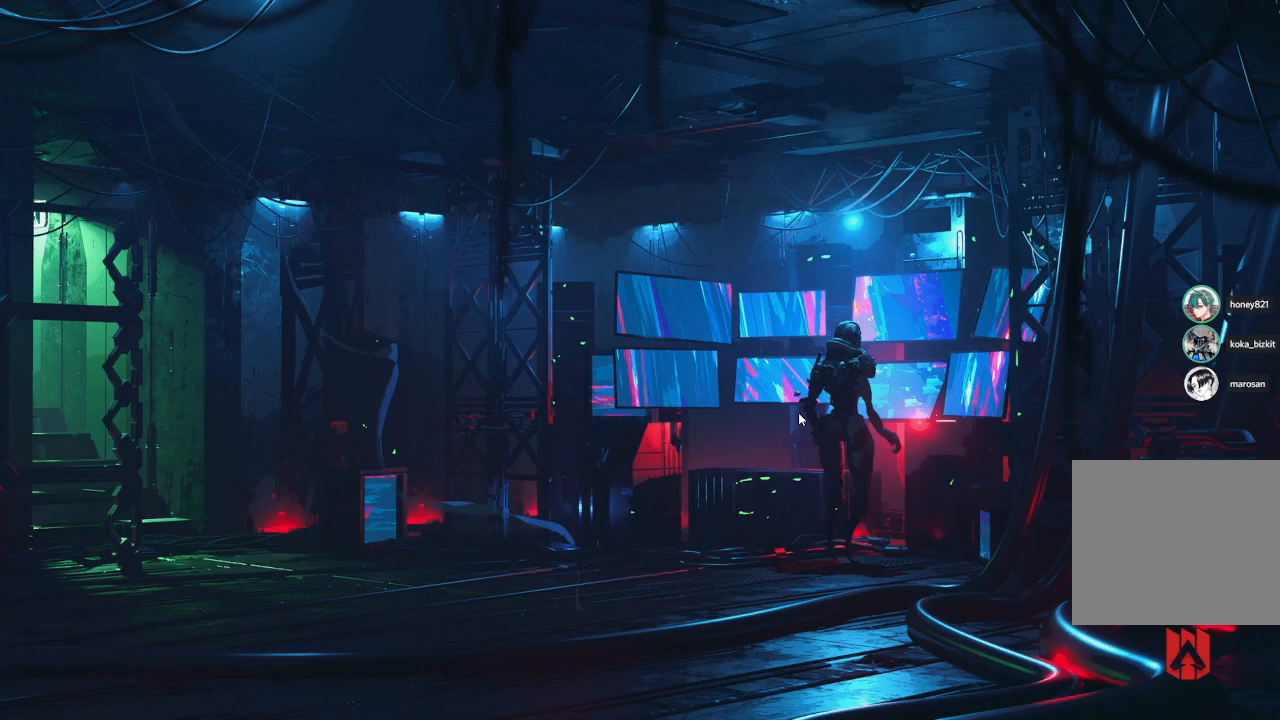
{"buttons": [], "left_stick": "center", "right_stick": "center", "events": []}
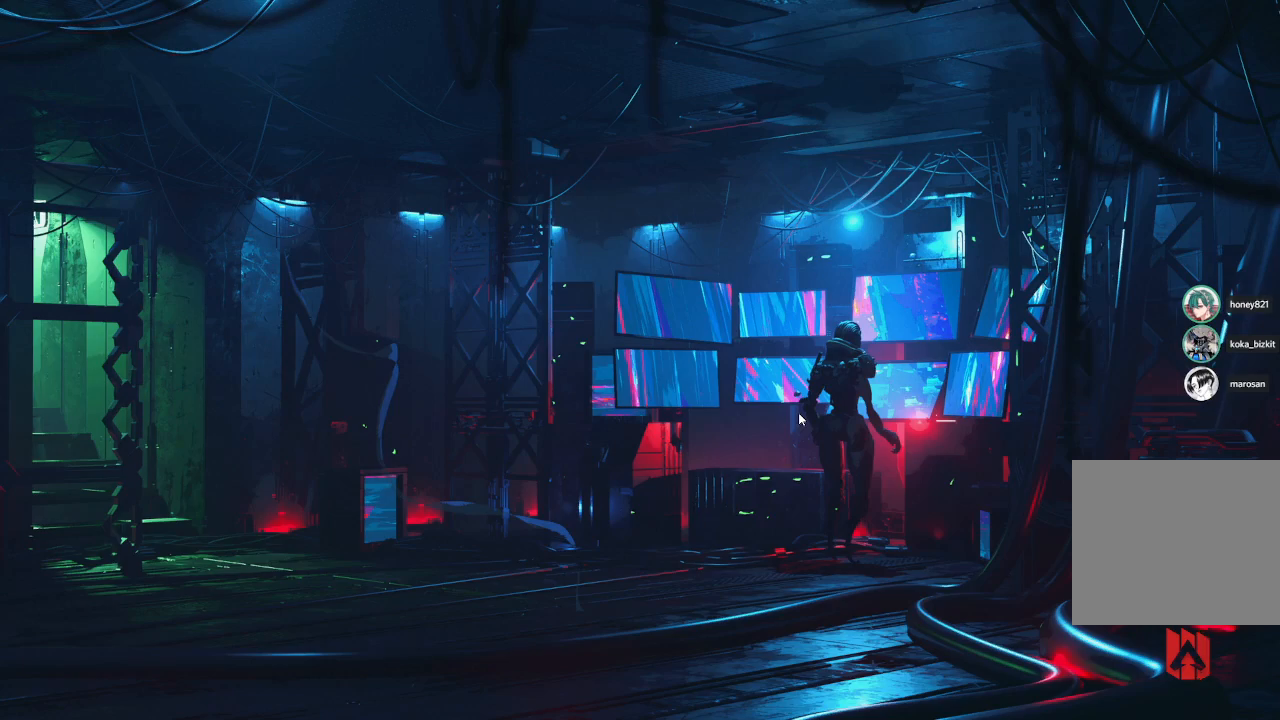
{"buttons": [], "left_stick": "center", "right_stick": "center", "events": []}
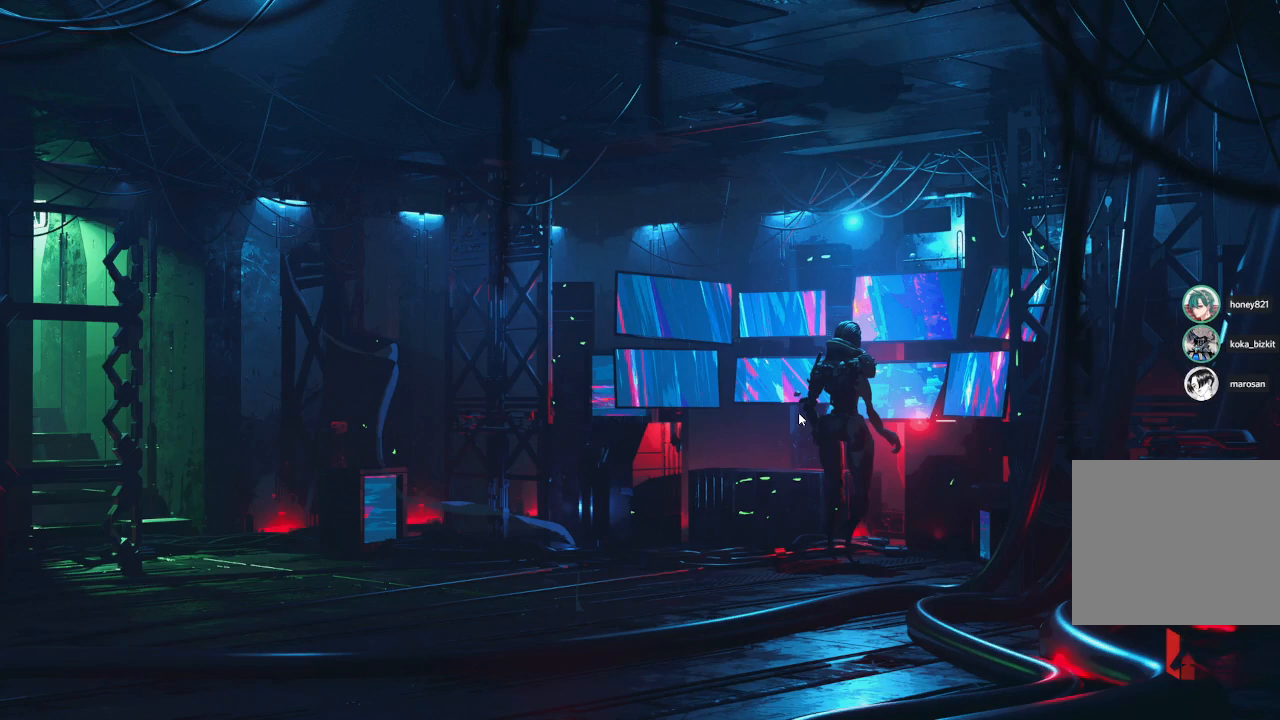
{"buttons": [], "left_stick": "center", "right_stick": "center", "events": [[133, "CROSS", "down"], [233, "CROSS", "up"], [367, "CROSS", "down"], [483, "CROSS", "up"]]}
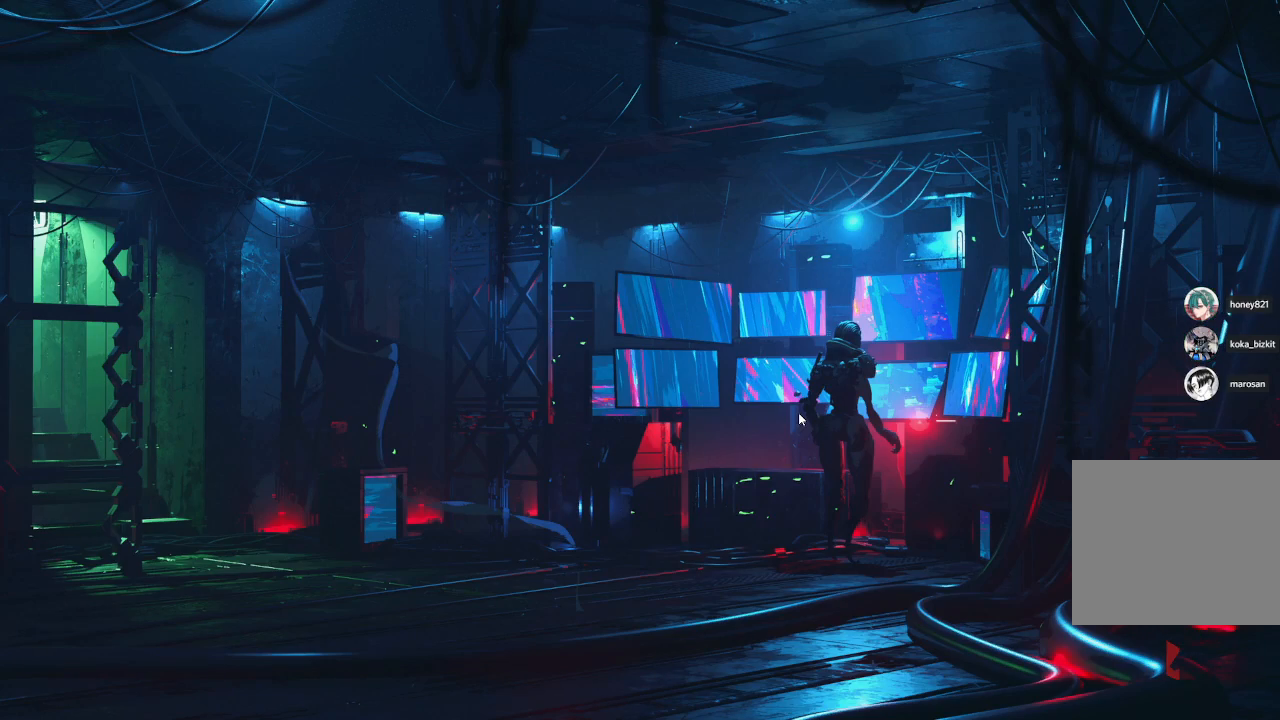
{"buttons": [], "left_stick": "center", "right_stick": "center", "events": [[100, "CROSS", "down"], [217, "CROSS", "up"], [317, "CROSS", "down"], [417, "CROSS", "up"]]}
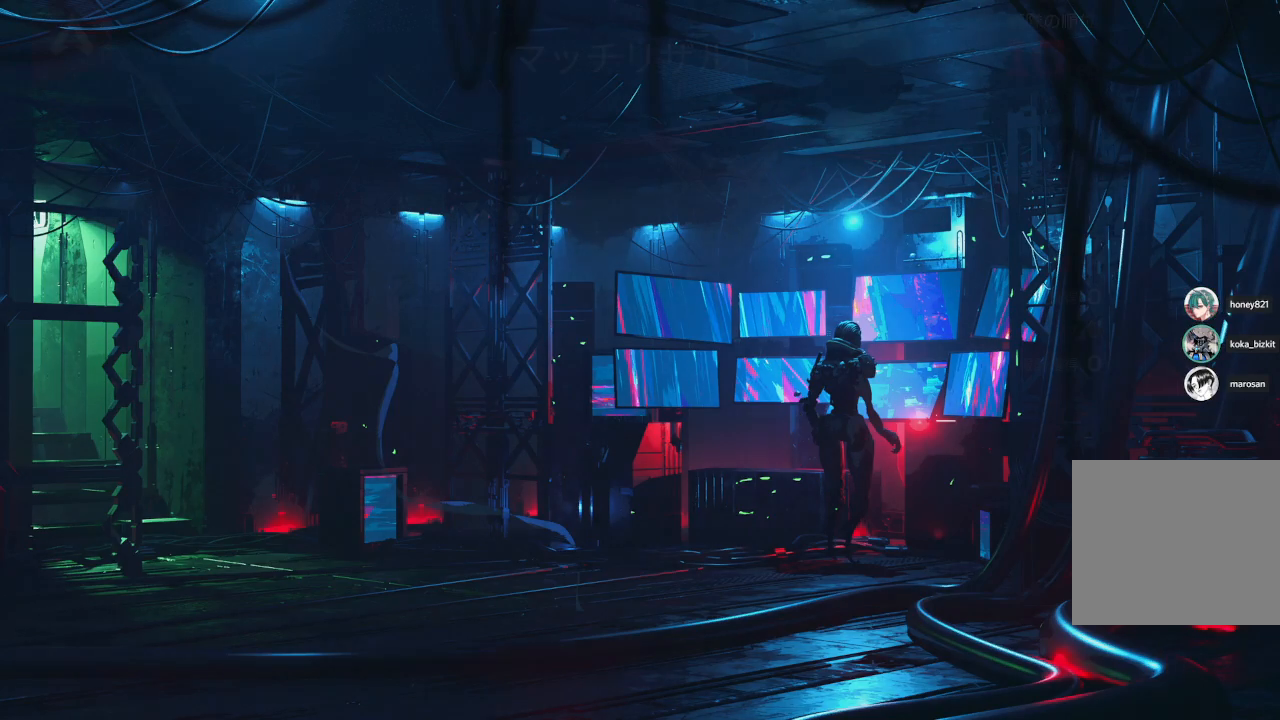
{"buttons": [], "left_stick": "center", "right_stick": "center", "events": [[17, "CROSS", "down"], [133, "CROSS", "up"], [250, "CROSS", "down"], [350, "CROSS", "up"]]}
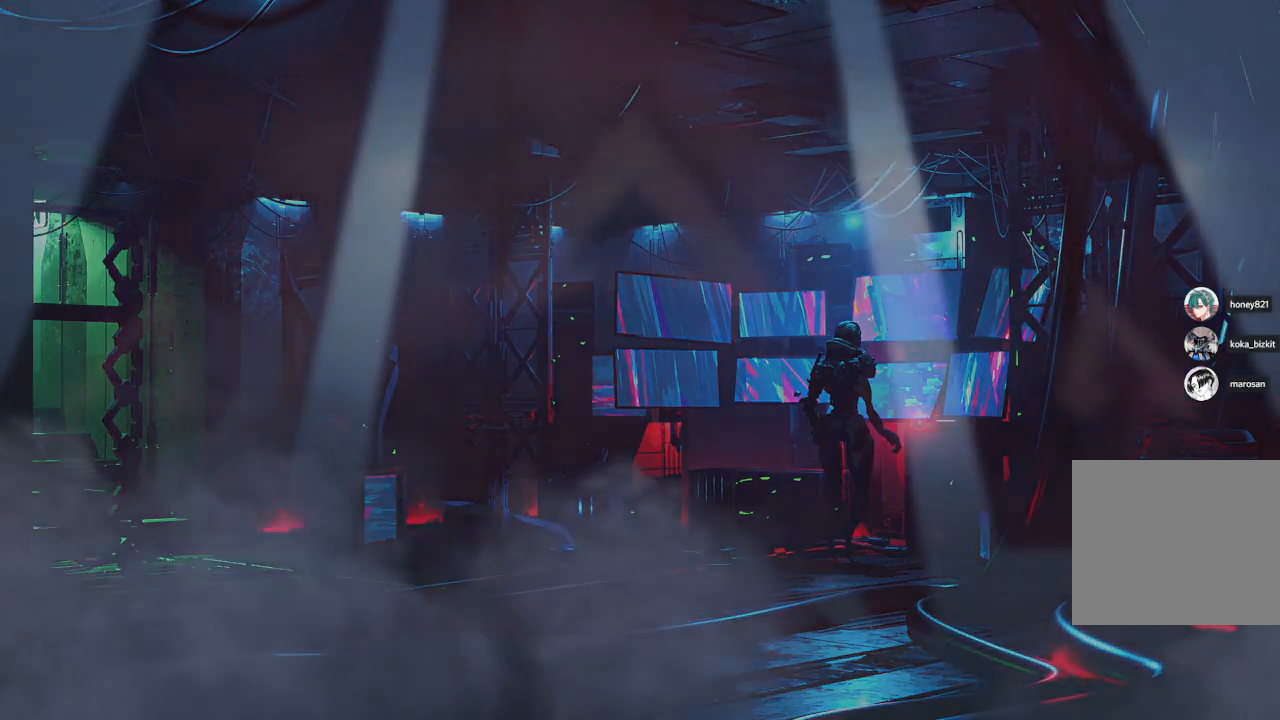
{"buttons": ["CROSS"], "left_stick": "center", "right_stick": "center", "events": [[17, "CROSS", "down"], [117, "CROSS", "up"], [217, "CROSS", "down"], [350, "CROSS", "up"], [433, "CROSS", "down"]]}
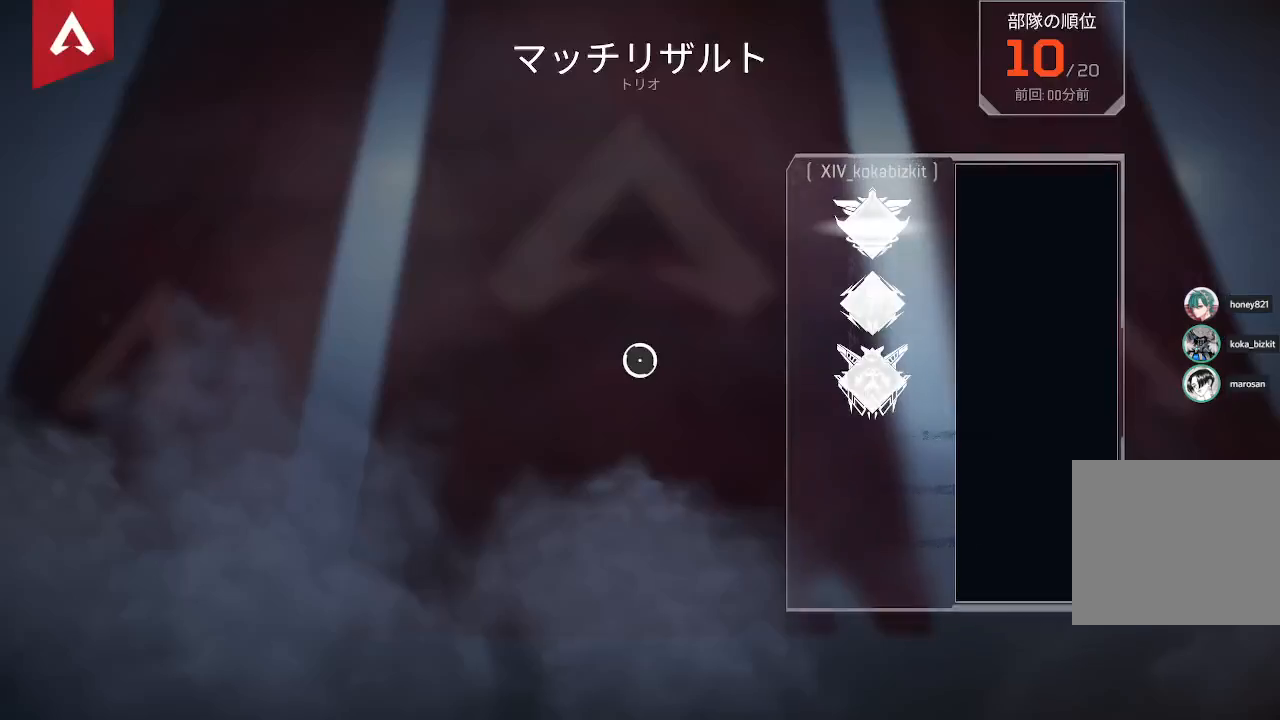
{"buttons": [], "left_stick": "center", "right_stick": "center", "events": [[50, "CROSS", "up"], [133, "CROSS", "down"], [250, "CROSS", "up"], [317, "CROSS", "down"], [450, "CROSS", "up"]]}
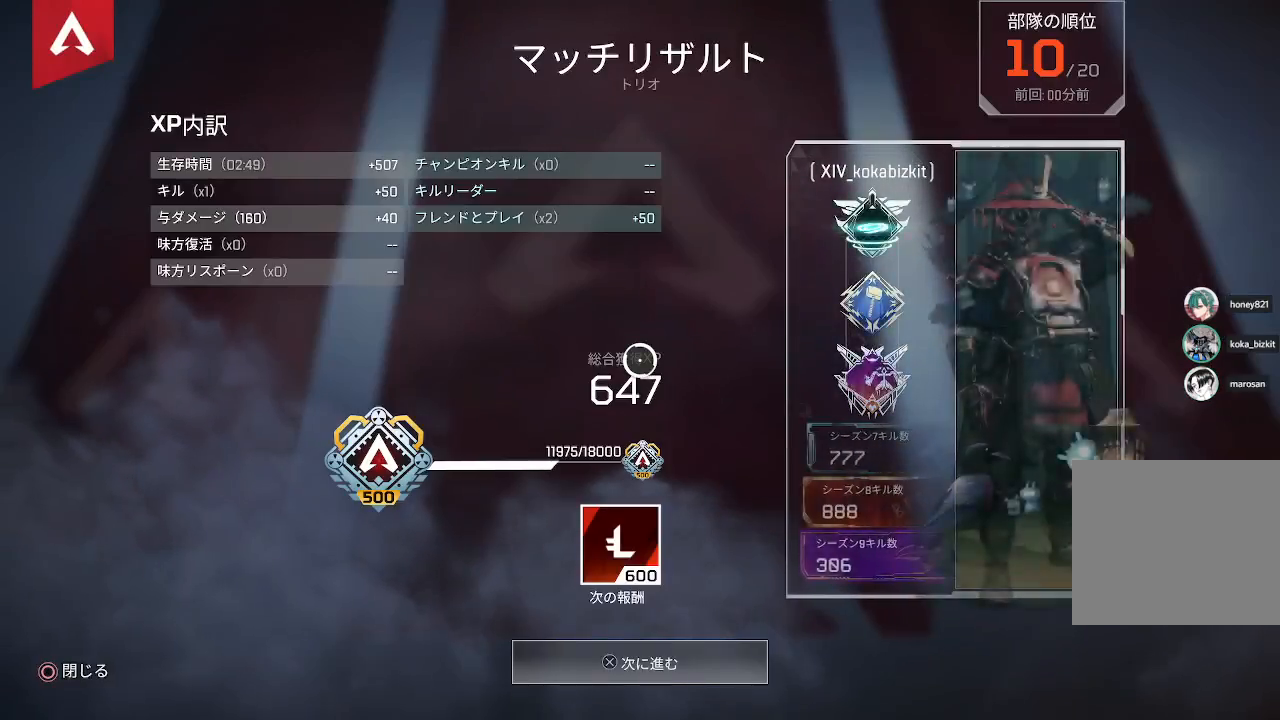
{"buttons": [], "left_stick": "center", "right_stick": "center", "events": [[33, "CROSS", "down"], [167, "CROSS", "up"], [400, "CIRCLE", "down"], [417, "CIRCLE", "up"]]}
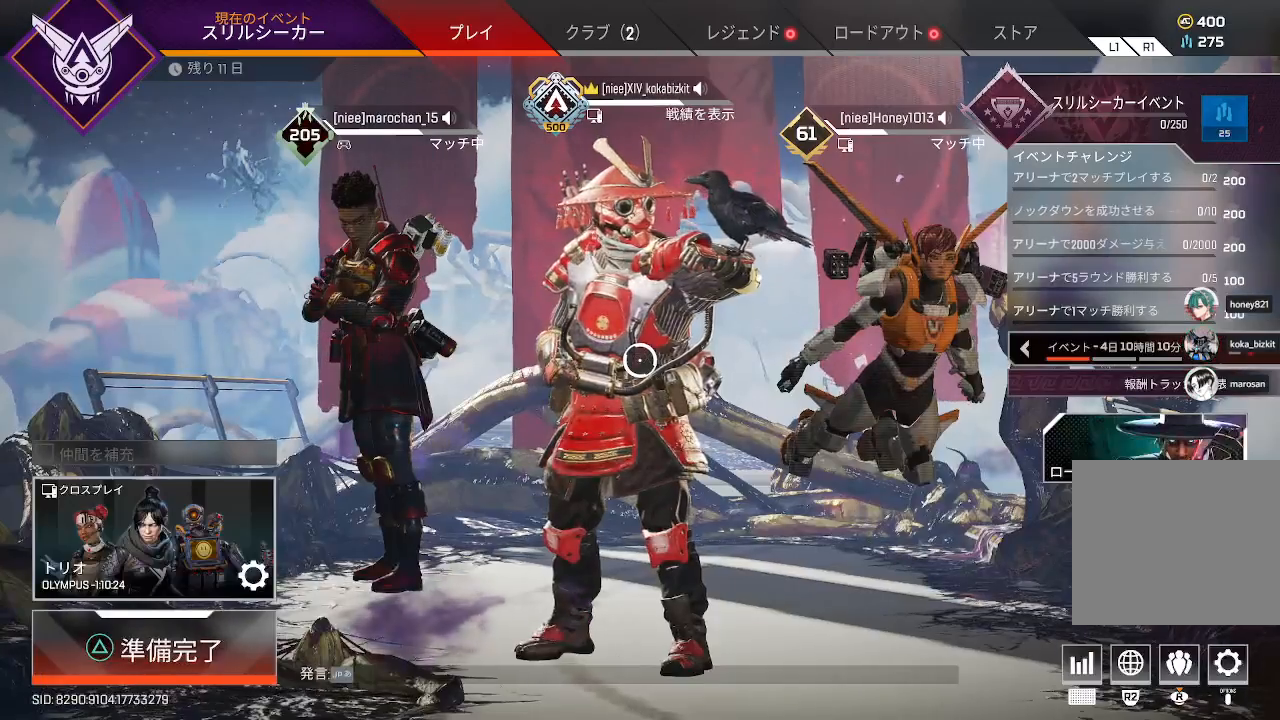
{"buttons": ["TRIANGLE"], "left_stick": "center", "right_stick": "center", "events": [[117, "left_stick", "up"], [233, "left_stick", "center"], [367, "TRIANGLE", "down"]]}
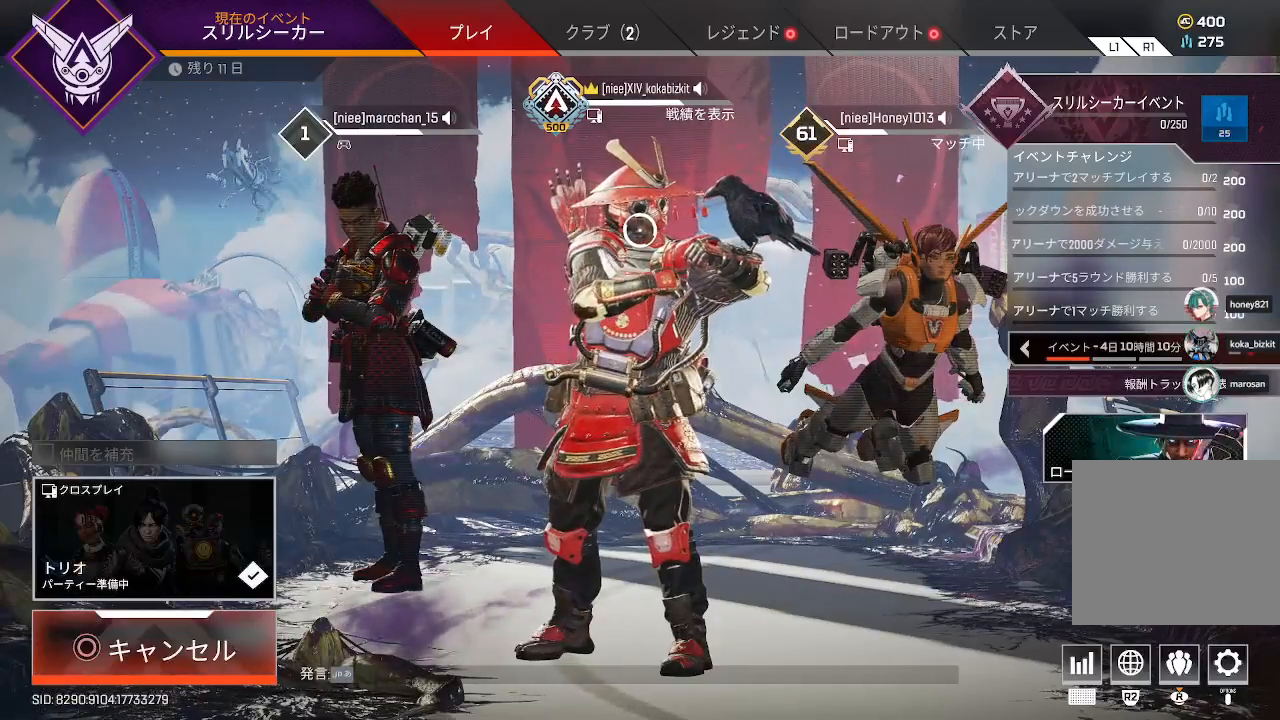
{"buttons": [], "left_stick": "down-right", "right_stick": "center", "events": [[17, "TRIANGLE", "up"], [133, "left_stick", "right"], [317, "left_stick", "center"], [450, "left_stick", "down-right"]]}
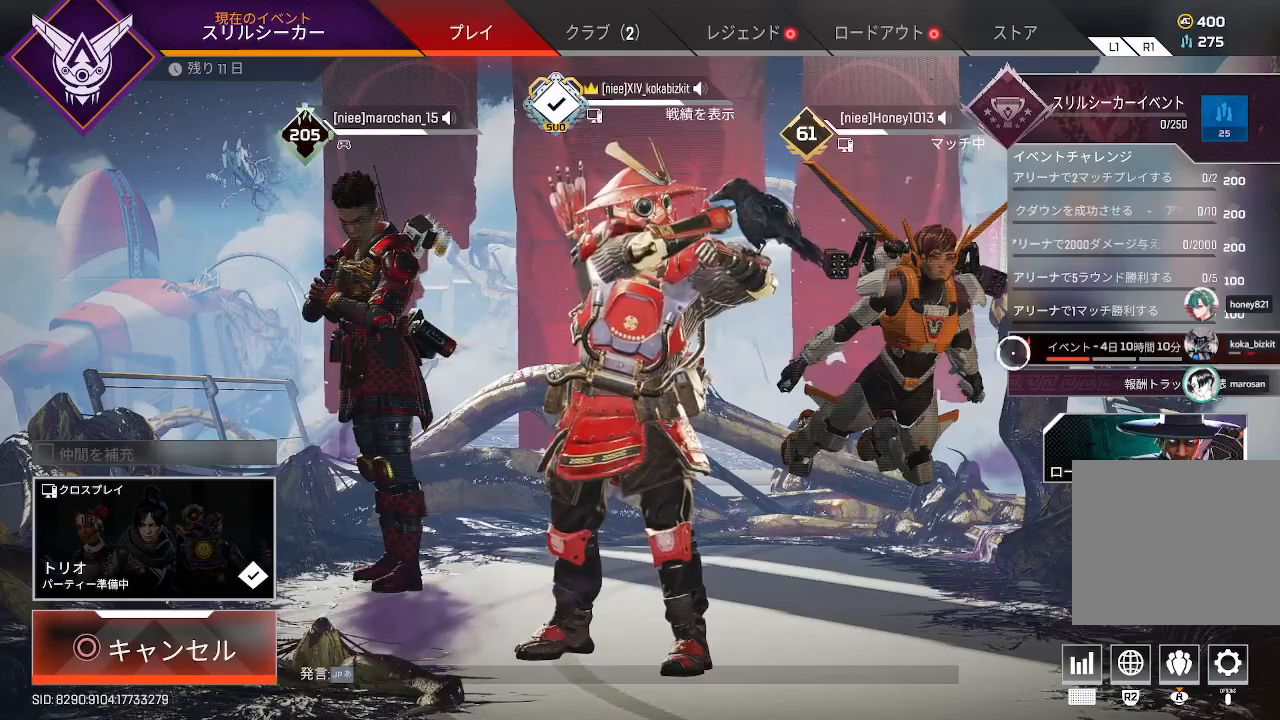
{"buttons": [], "left_stick": "center", "right_stick": "center", "events": [[100, "left_stick", "center"], [217, "right_stick", "right"], [383, "right_stick", "center"]]}
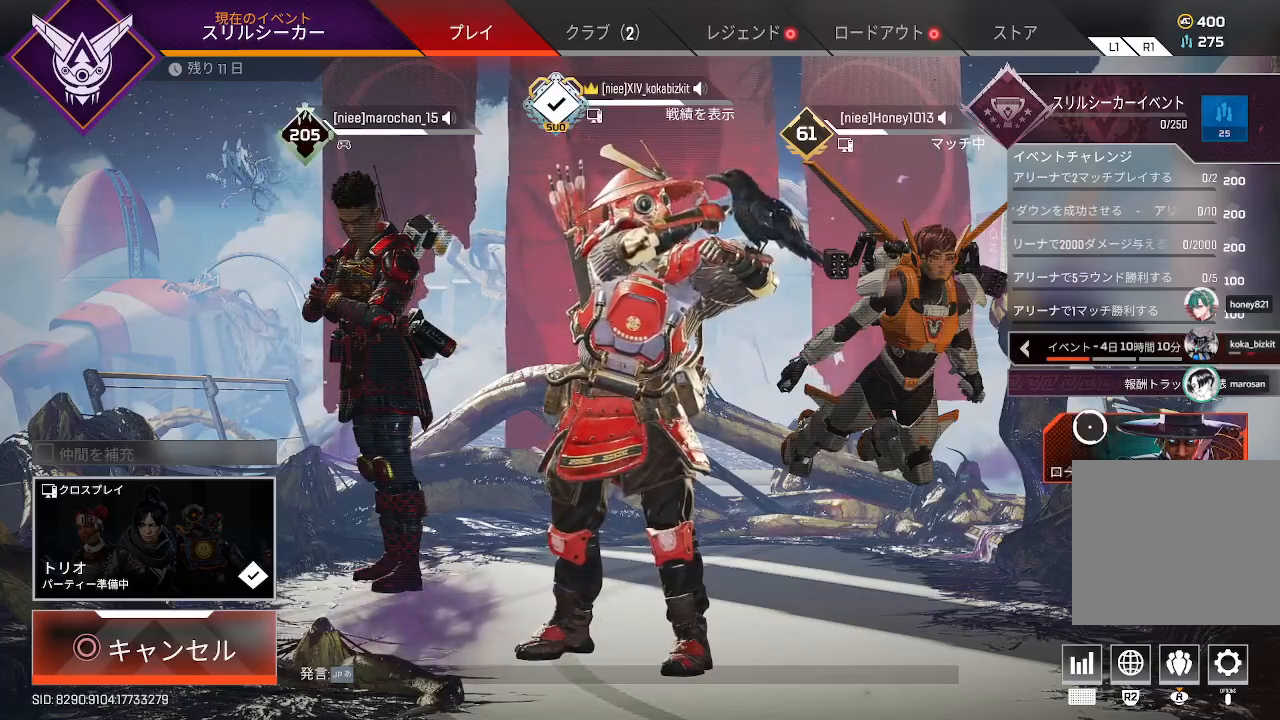
{"buttons": [], "left_stick": "center", "right_stick": "center", "events": []}
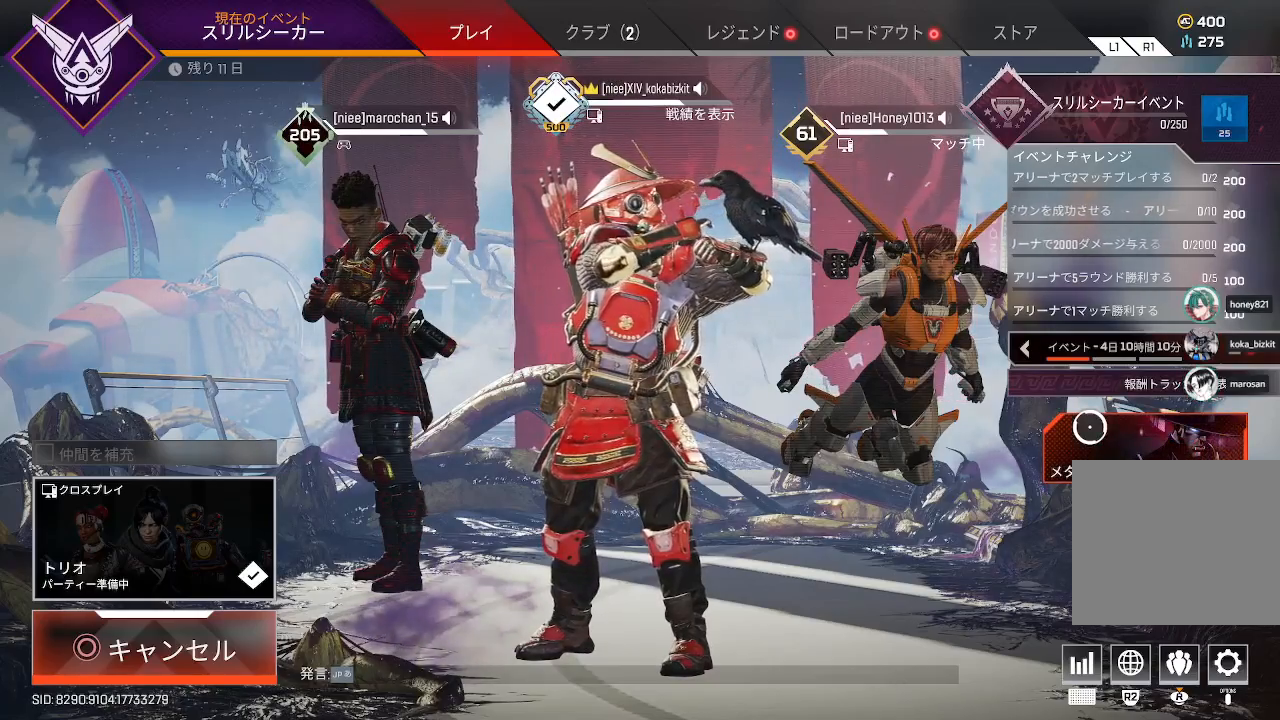
{"buttons": [], "left_stick": "center", "right_stick": "center", "events": [[67, "right_stick", "right"], [150, "right_stick", "center"], [333, "right_stick", "right"], [467, "right_stick", "center"]]}